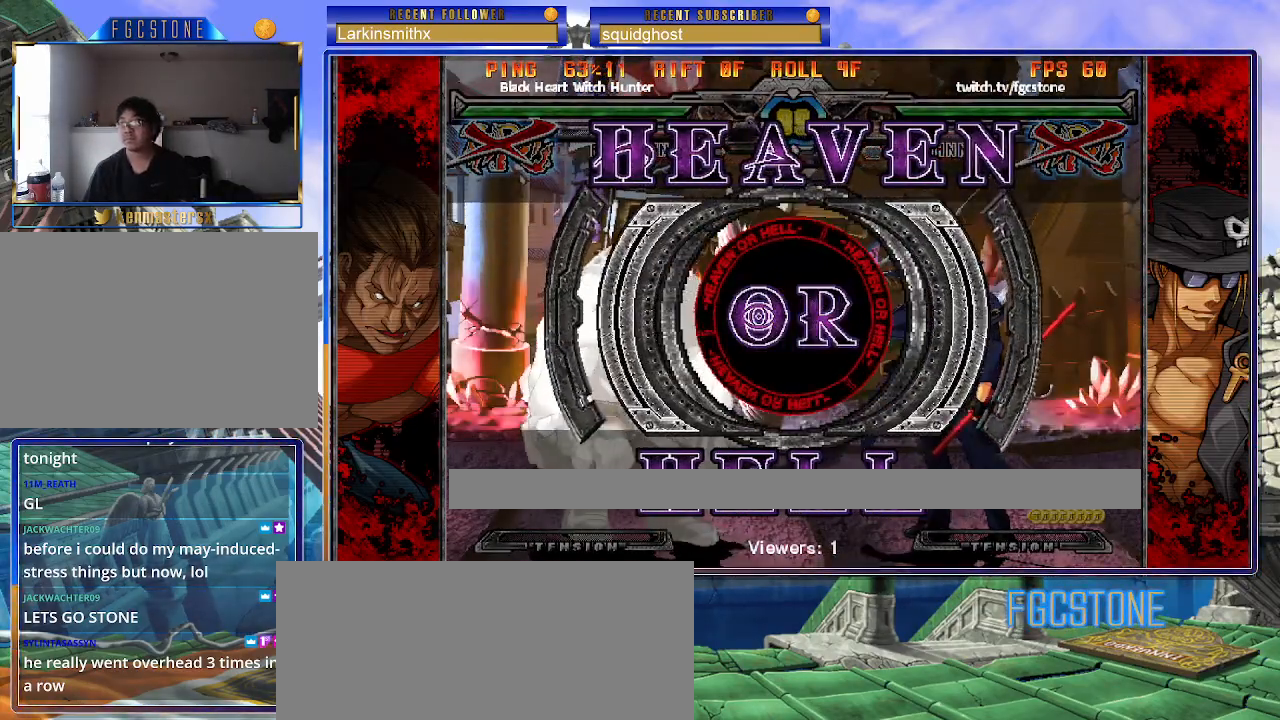
Gameplay with a controller (arcade stick); each line is a JSON object with the inputs held at the frame after it. "events" lists button and stick changes between this image and that frame as [ms after this image, input, new state], when the widget could be followed in between. Not read: L3 R3.
{"buttons": [], "left_stick": "left", "events": [[367, "left_stick", "left"]]}
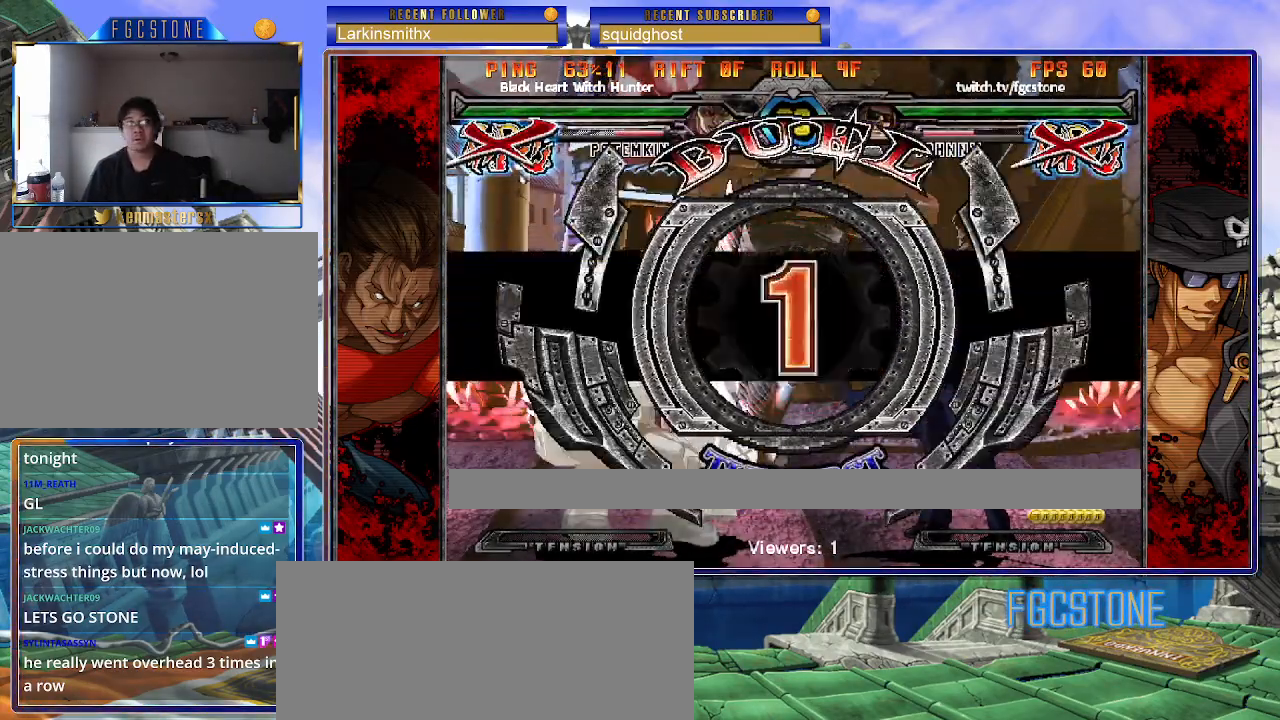
{"buttons": [], "left_stick": "left", "events": []}
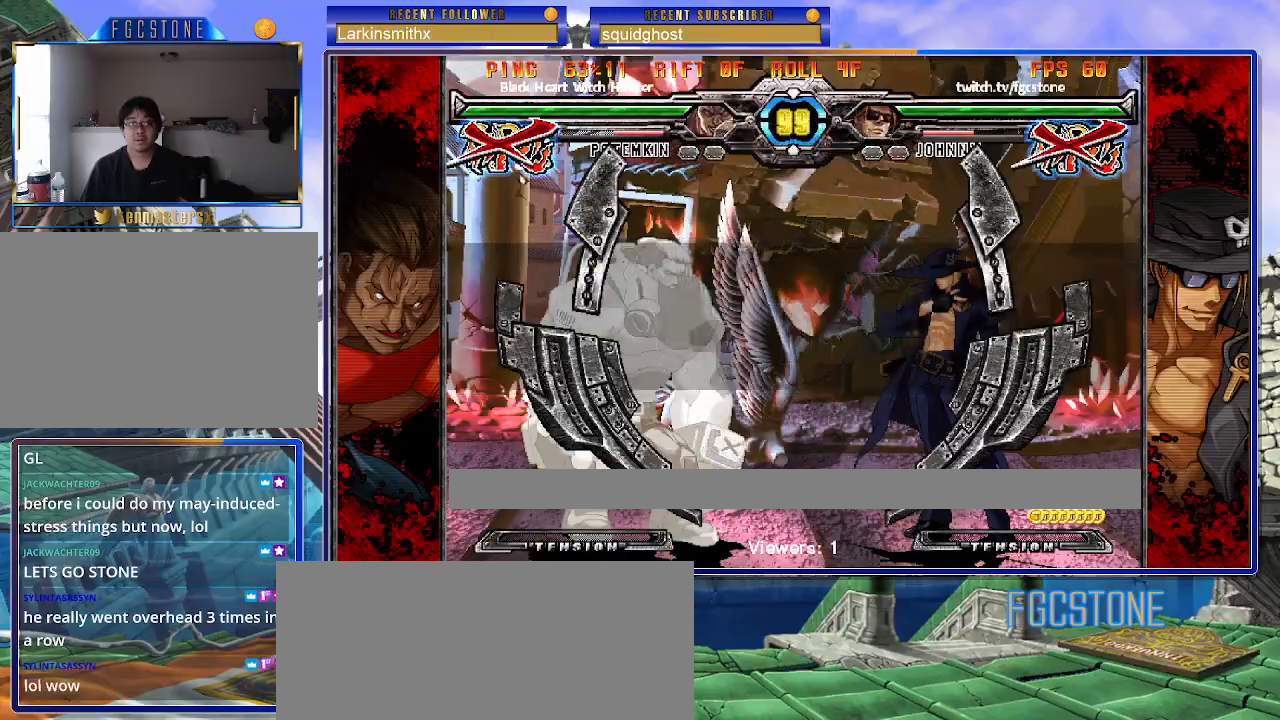
{"buttons": [], "left_stick": "left", "events": []}
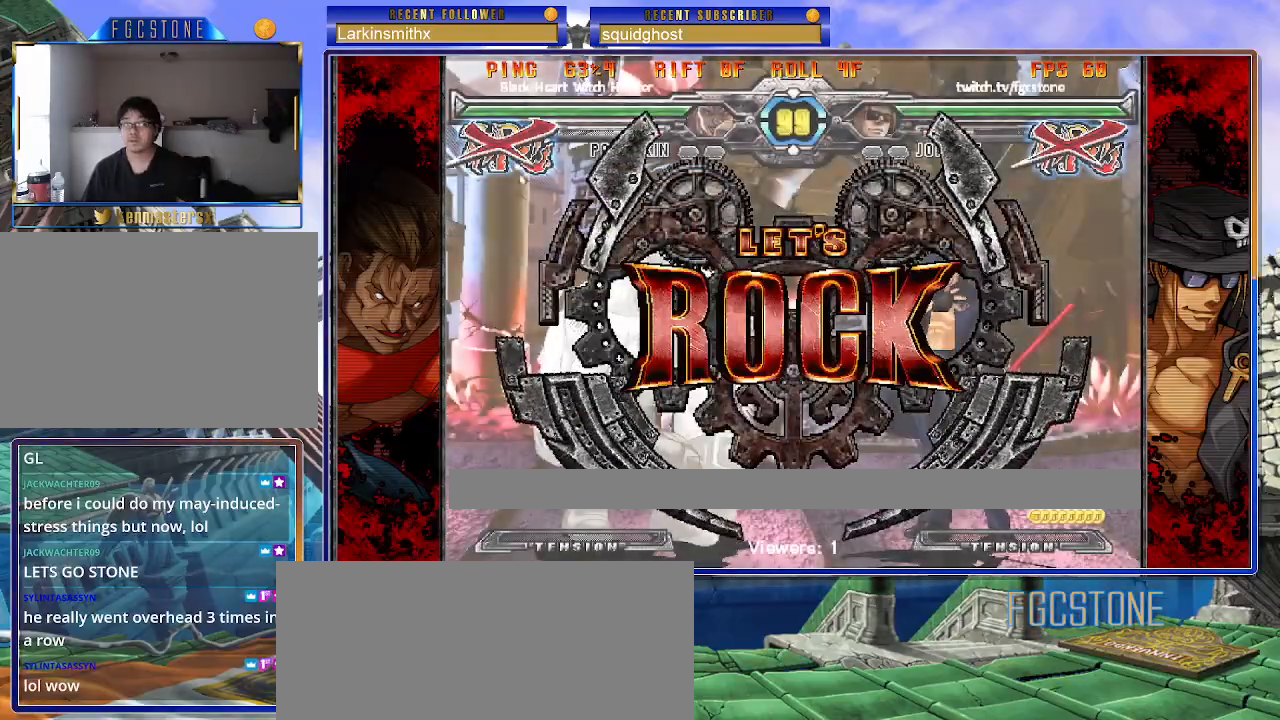
{"buttons": [], "left_stick": "down-right", "events": [[350, "left_stick", "down-right"], [417, "D", "down"], [500, "D", "up"]]}
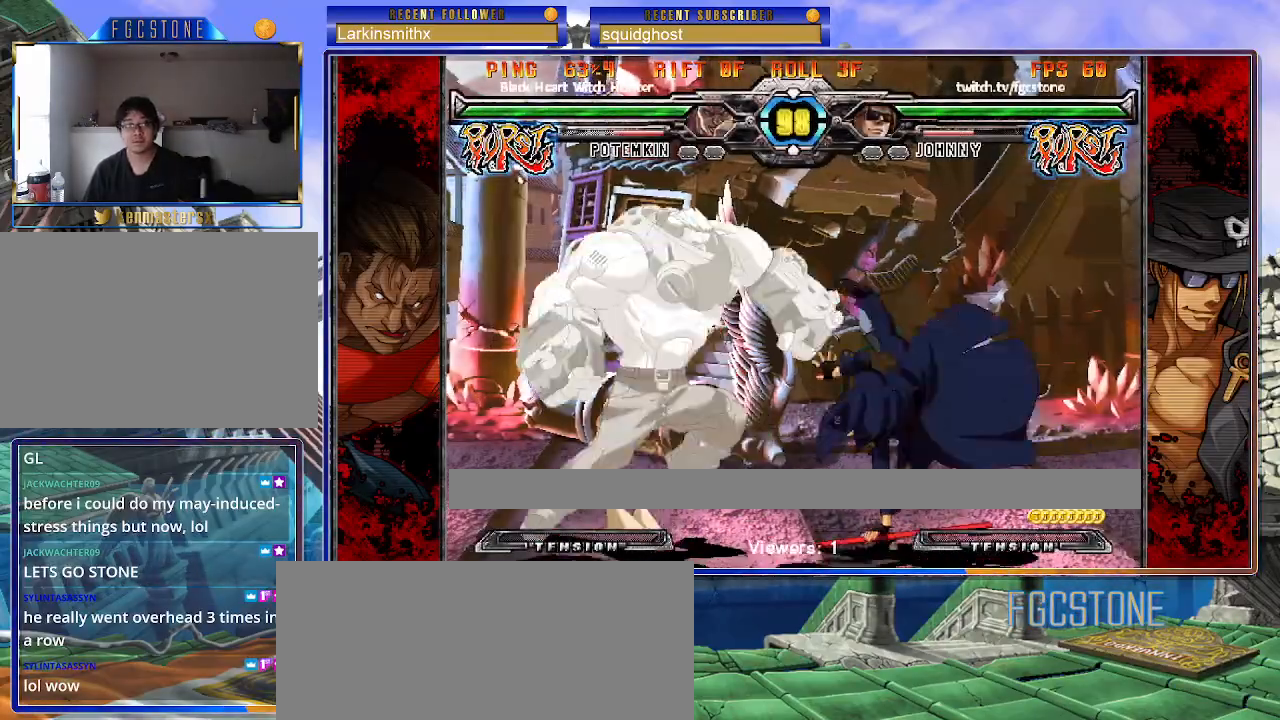
{"buttons": [], "left_stick": "center", "events": [[50, "left_stick", "down-left"], [167, "HS", "down"], [167, "left_stick", "center"], [233, "HS", "up"]]}
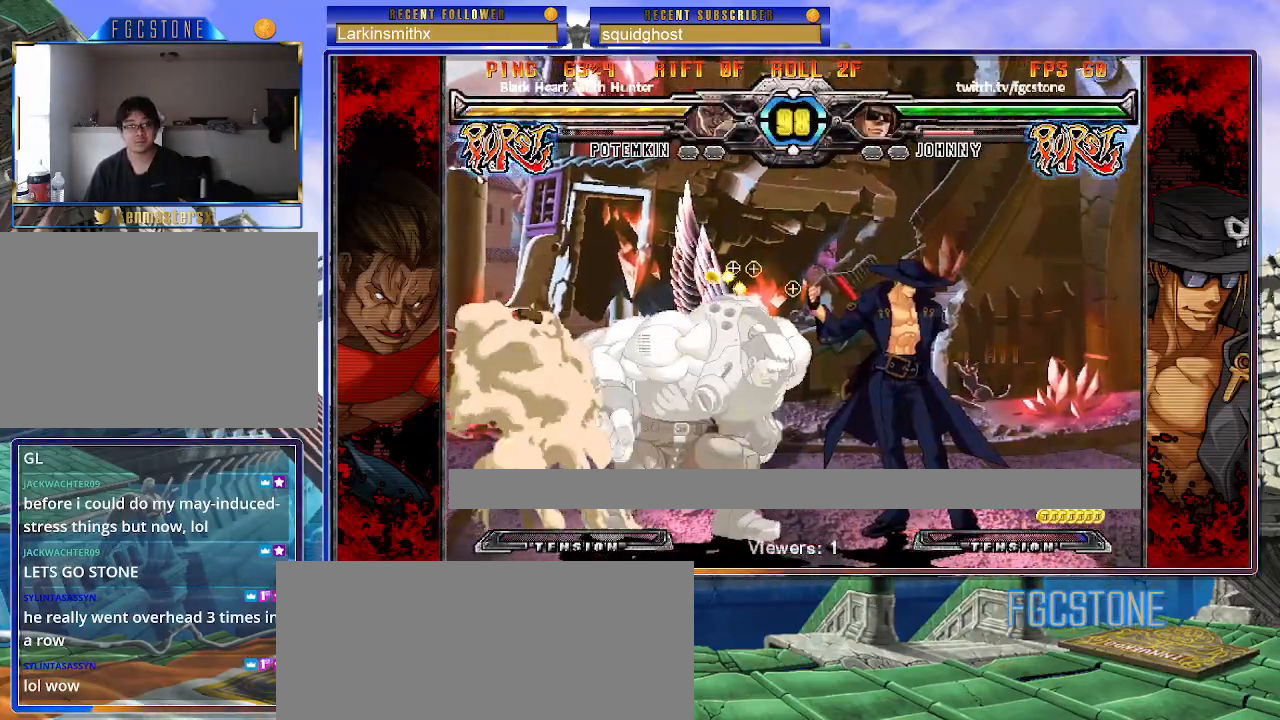
{"buttons": [], "left_stick": "left", "events": [[83, "left_stick", "left"], [150, "S", "down"], [267, "S", "up"], [400, "HS", "down"], [500, "HS", "up"]]}
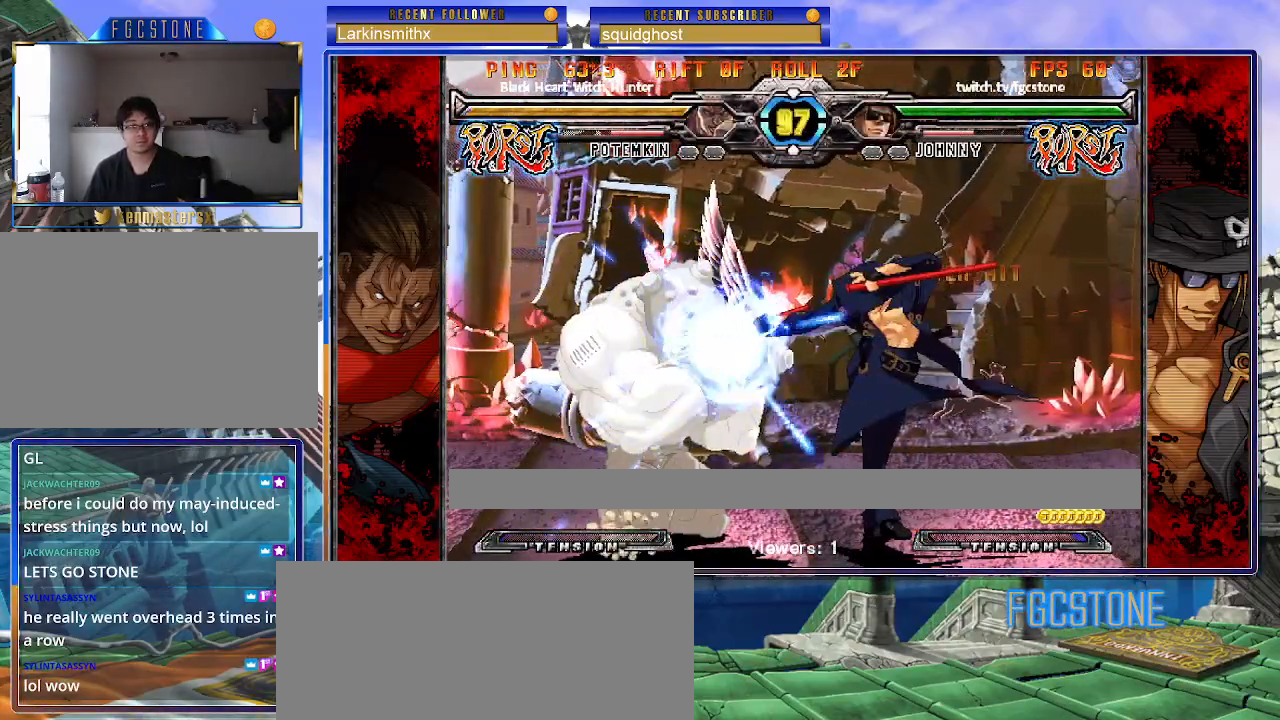
{"buttons": ["K"], "left_stick": "center", "events": [[183, "left_stick", "center"], [300, "left_stick", "right"], [367, "left_stick", "down"], [433, "left_stick", "left"], [483, "K", "down"], [500, "left_stick", "center"]]}
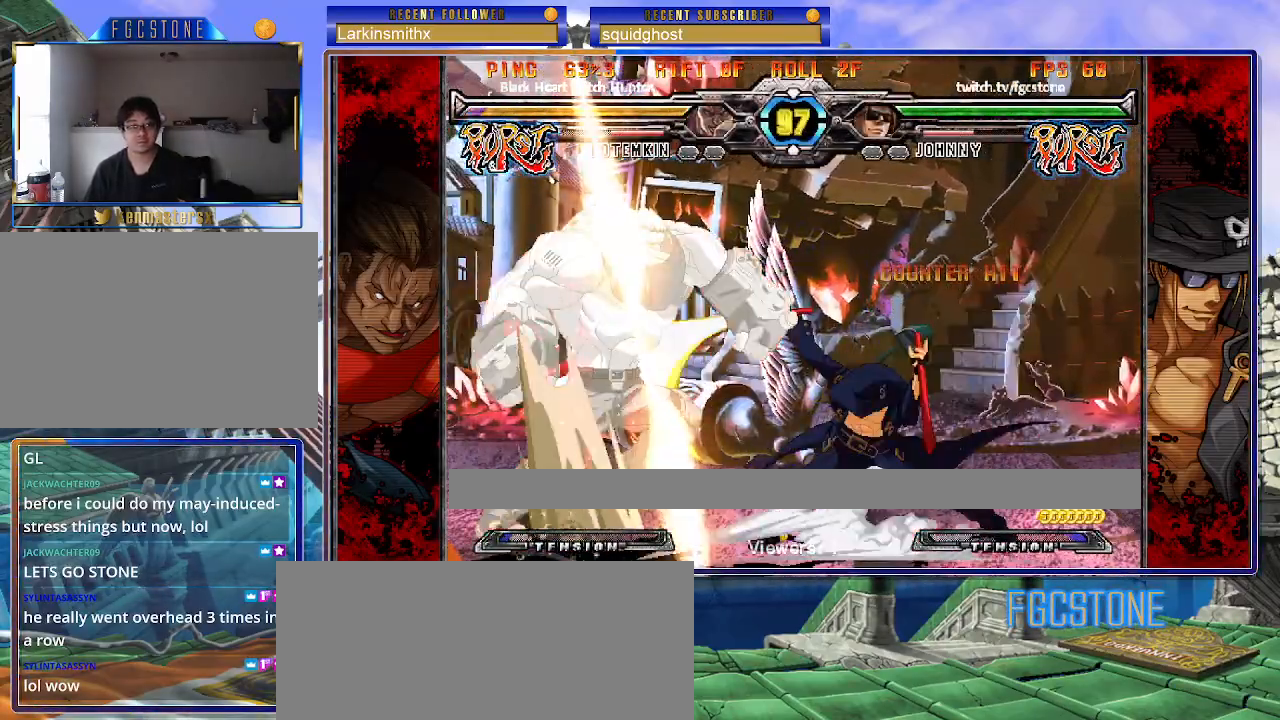
{"buttons": ["K"], "left_stick": "right", "events": [[150, "HS", "down"], [200, "HS", "up"], [250, "left_stick", "right"]]}
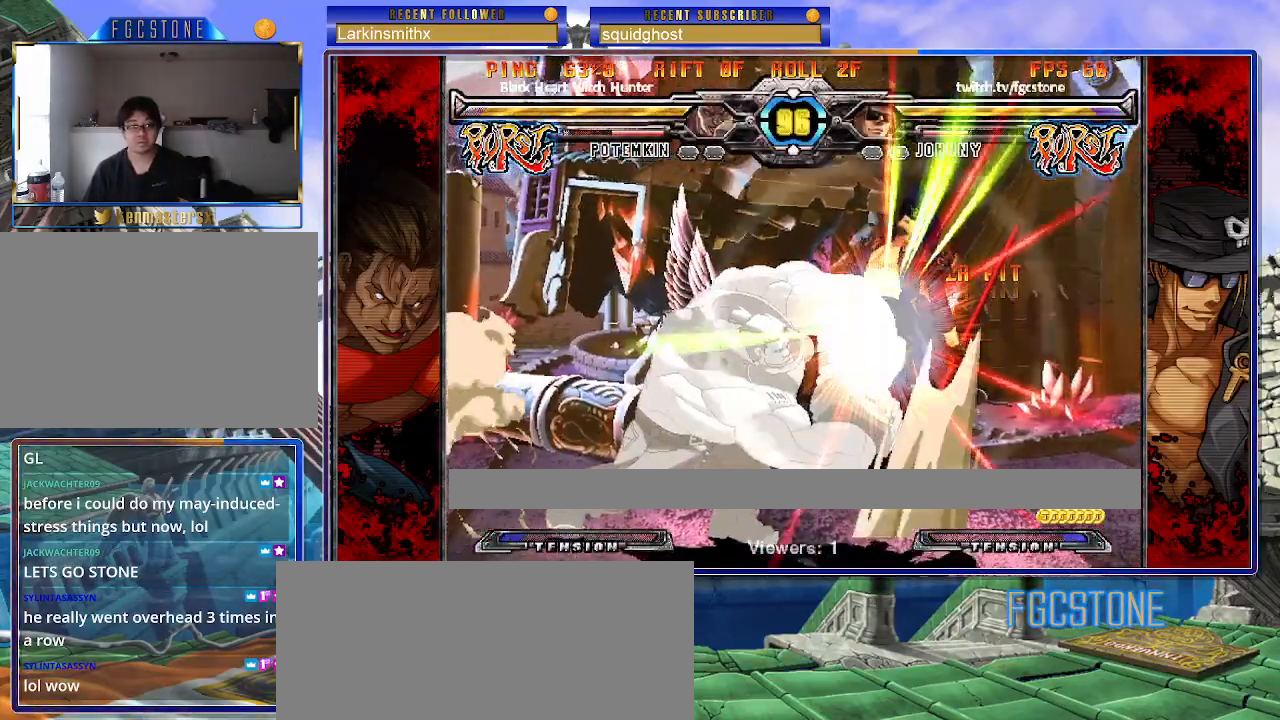
{"buttons": [], "left_stick": "right", "events": [[117, "K", "up"]]}
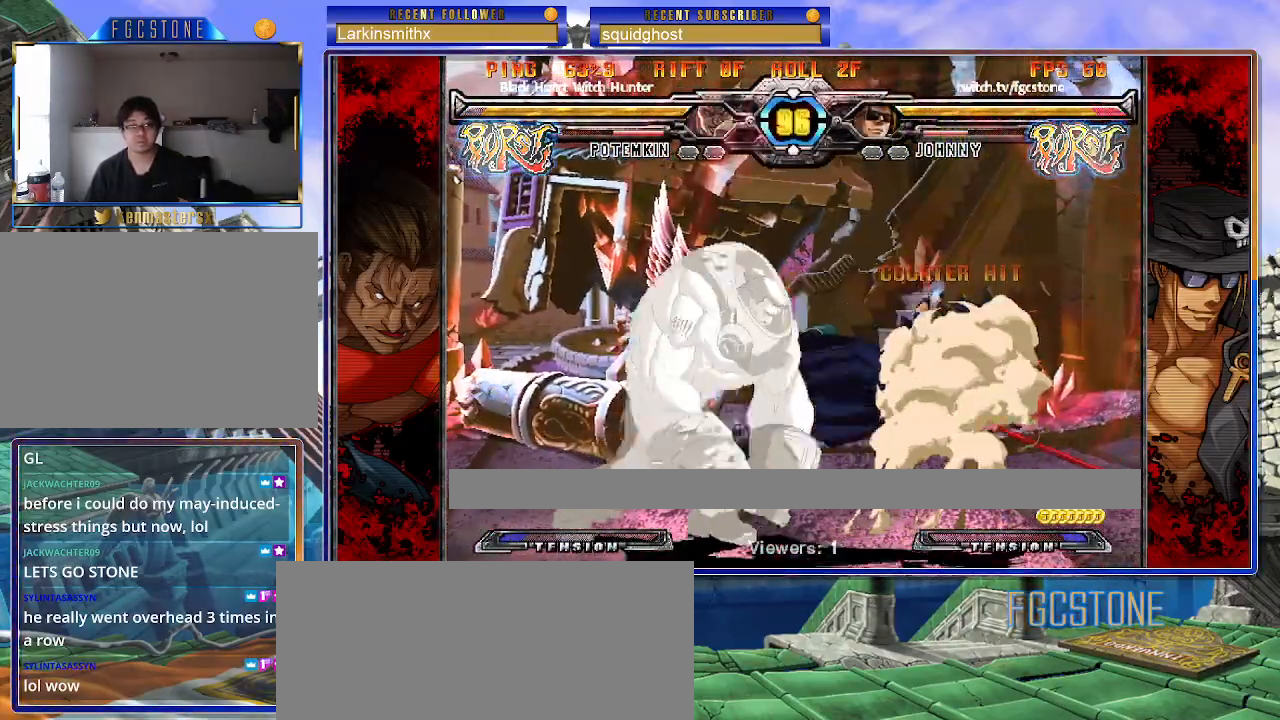
{"buttons": [], "left_stick": "right", "events": [[33, "K", "down"], [100, "K", "up"], [167, "left_stick", "center"], [217, "left_stick", "up-left"], [400, "left_stick", "right"]]}
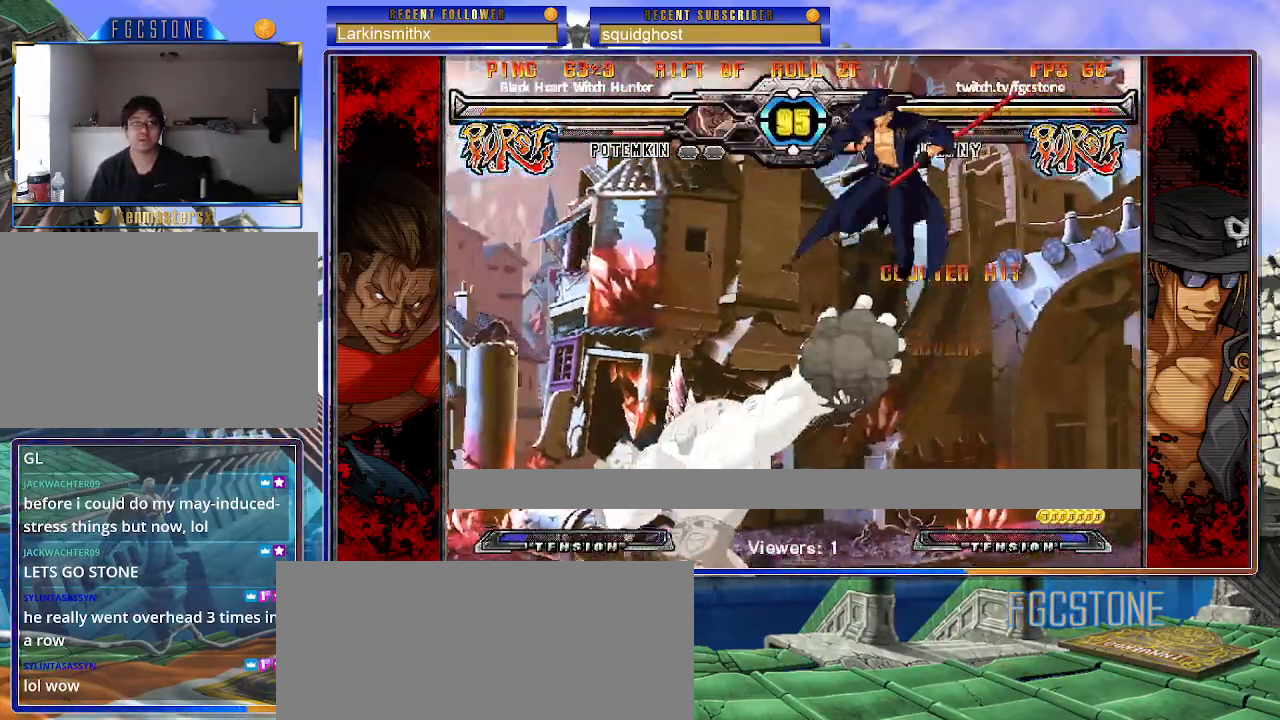
{"buttons": [], "left_stick": "right", "events": [[217, "HS", "down"], [350, "HS", "up"]]}
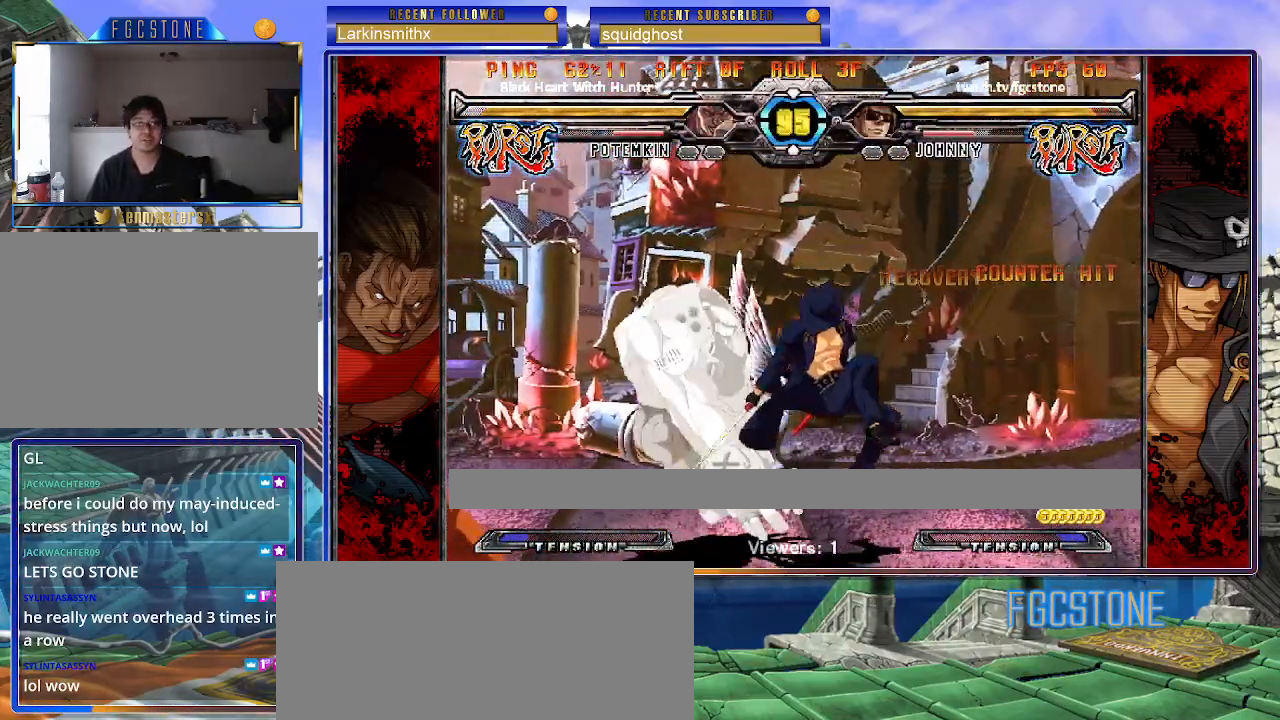
{"buttons": ["D"], "left_stick": "down-right", "events": [[217, "K", "down"], [300, "K", "up"], [333, "left_stick", "down-right"], [433, "D", "down"]]}
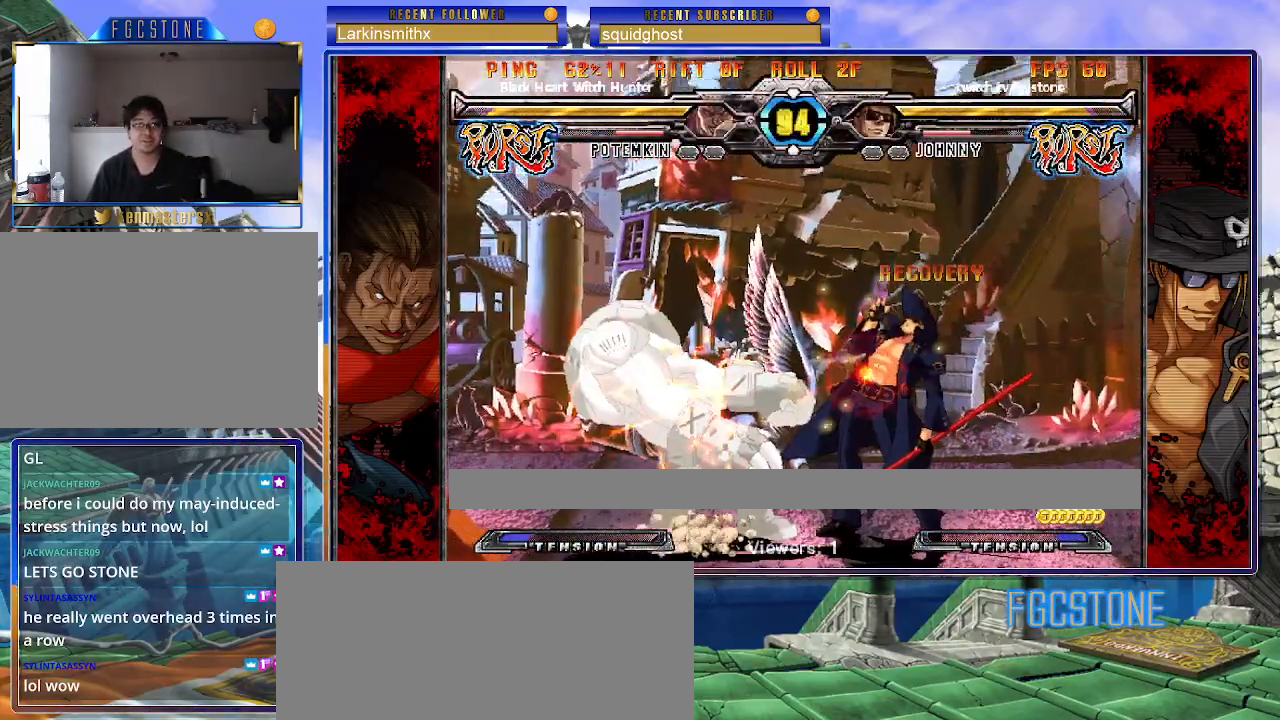
{"buttons": [], "left_stick": "down-left", "events": [[50, "D", "up"], [167, "D", "down"], [283, "D", "up"], [433, "left_stick", "down-left"]]}
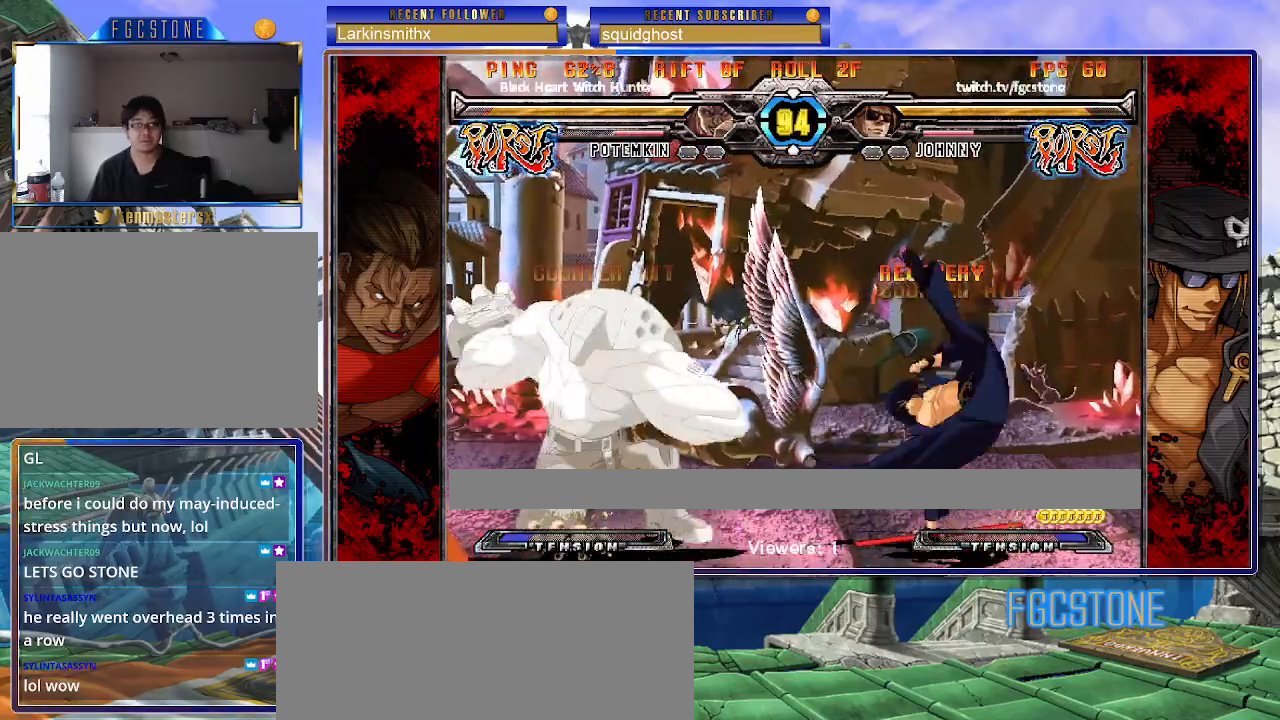
{"buttons": [], "left_stick": "down-right", "events": [[50, "HS", "down"], [67, "left_stick", "center"], [133, "HS", "up"], [450, "left_stick", "down-right"]]}
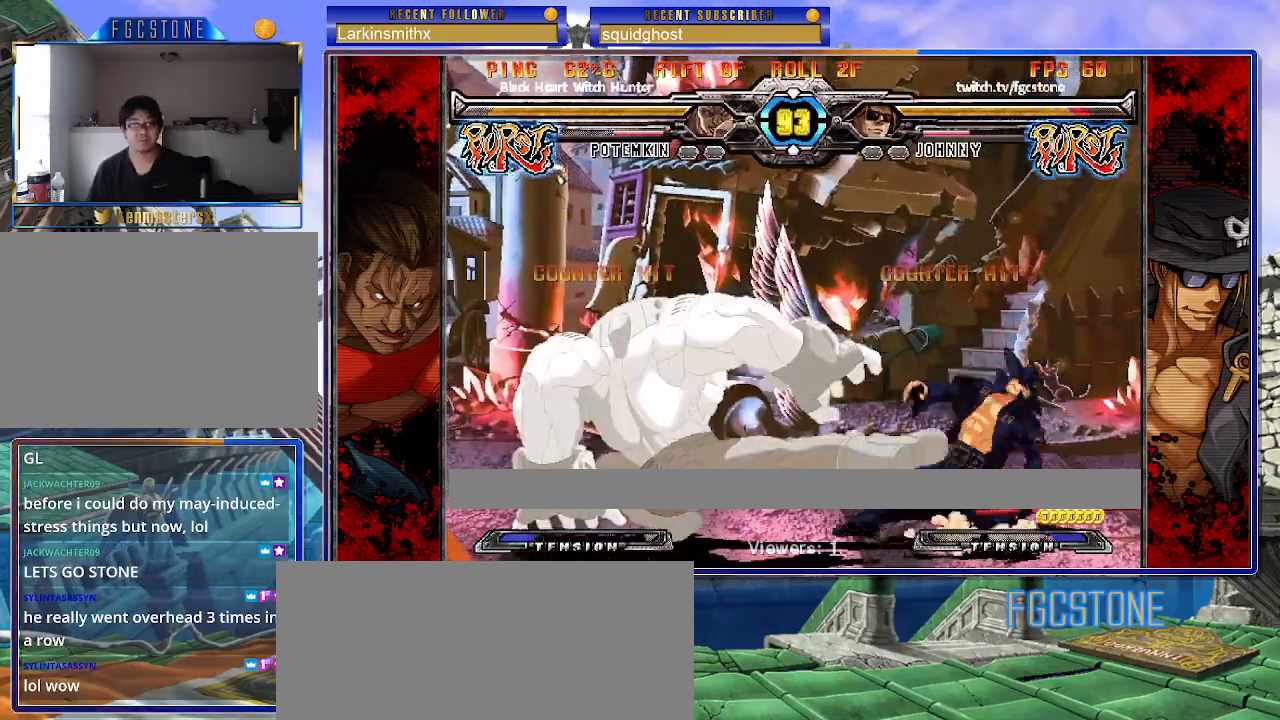
{"buttons": ["K"], "left_stick": "center", "events": [[383, "K", "down"], [400, "S", "down"], [433, "K", "up"], [500, "K", "down"], [500, "S", "up"], [500, "left_stick", "center"]]}
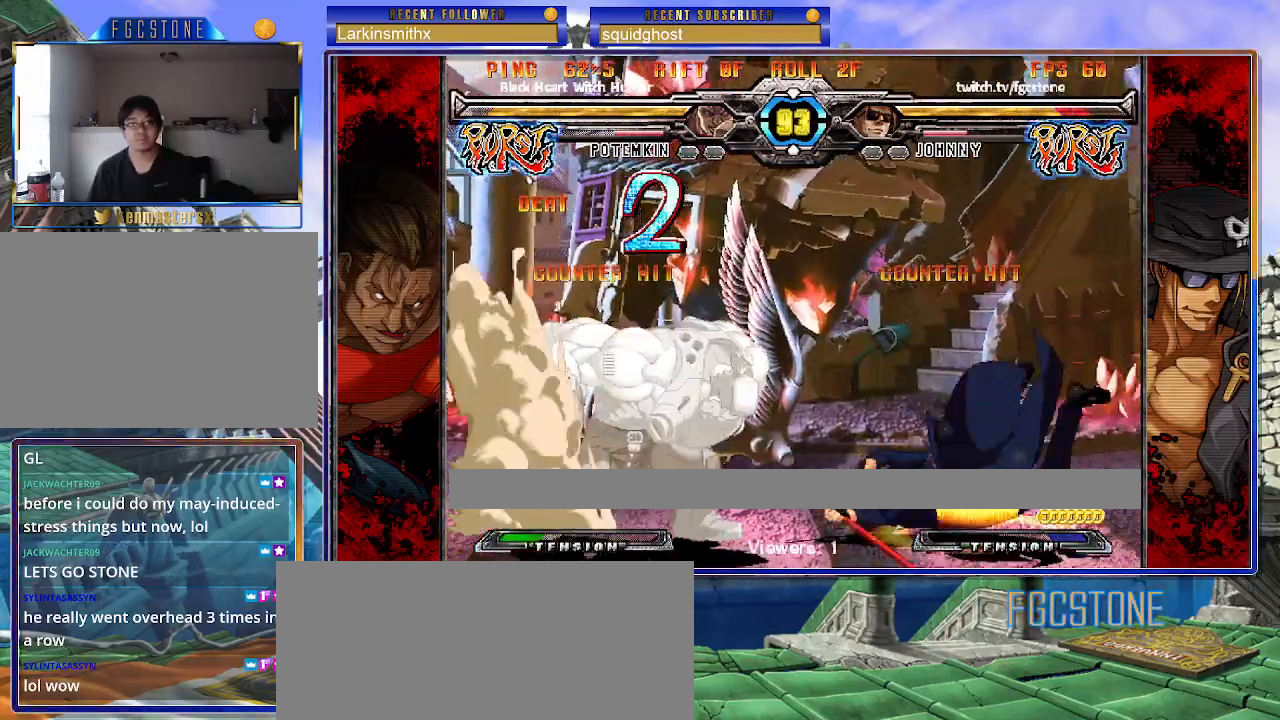
{"buttons": [], "left_stick": "center", "events": [[67, "S", "down"], [83, "K", "up"], [133, "S", "up"], [150, "K", "down"], [217, "S", "down"], [250, "K", "up"], [300, "S", "up"]]}
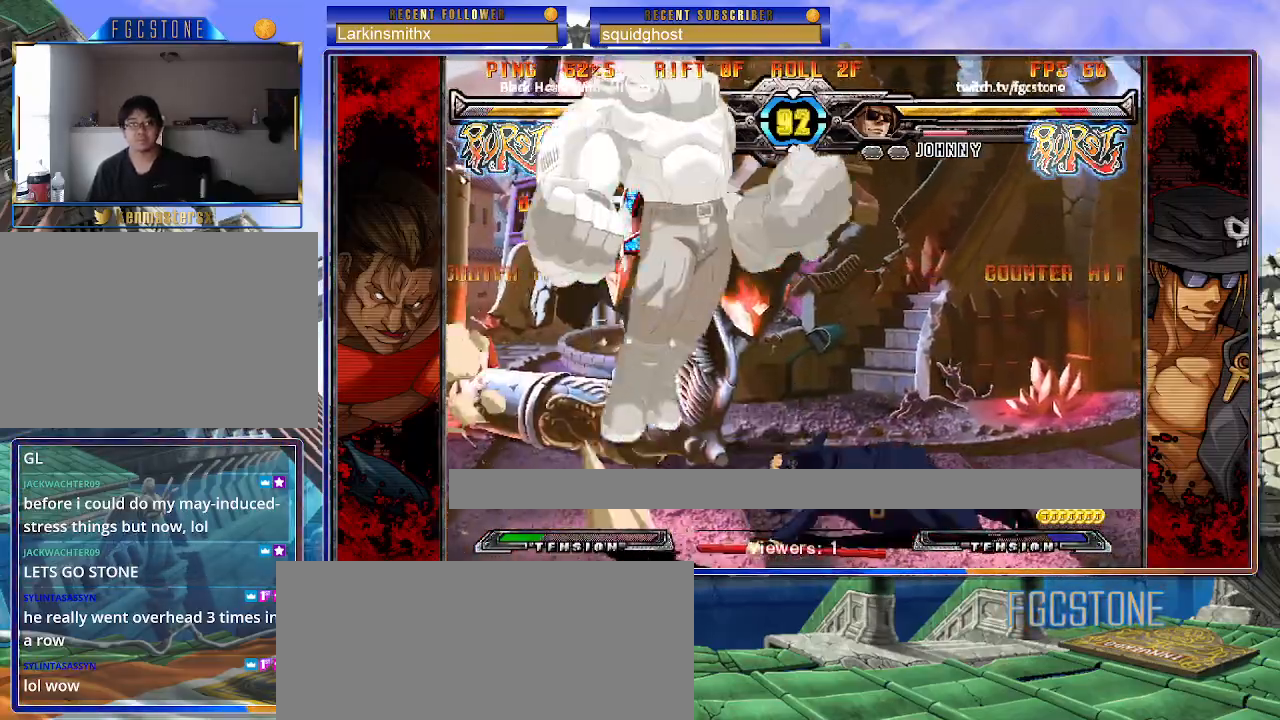
{"buttons": [], "left_stick": "down-right", "events": [[117, "left_stick", "down-right"], [300, "D", "down"], [300, "HS", "down"], [417, "D", "up"], [417, "HS", "up"]]}
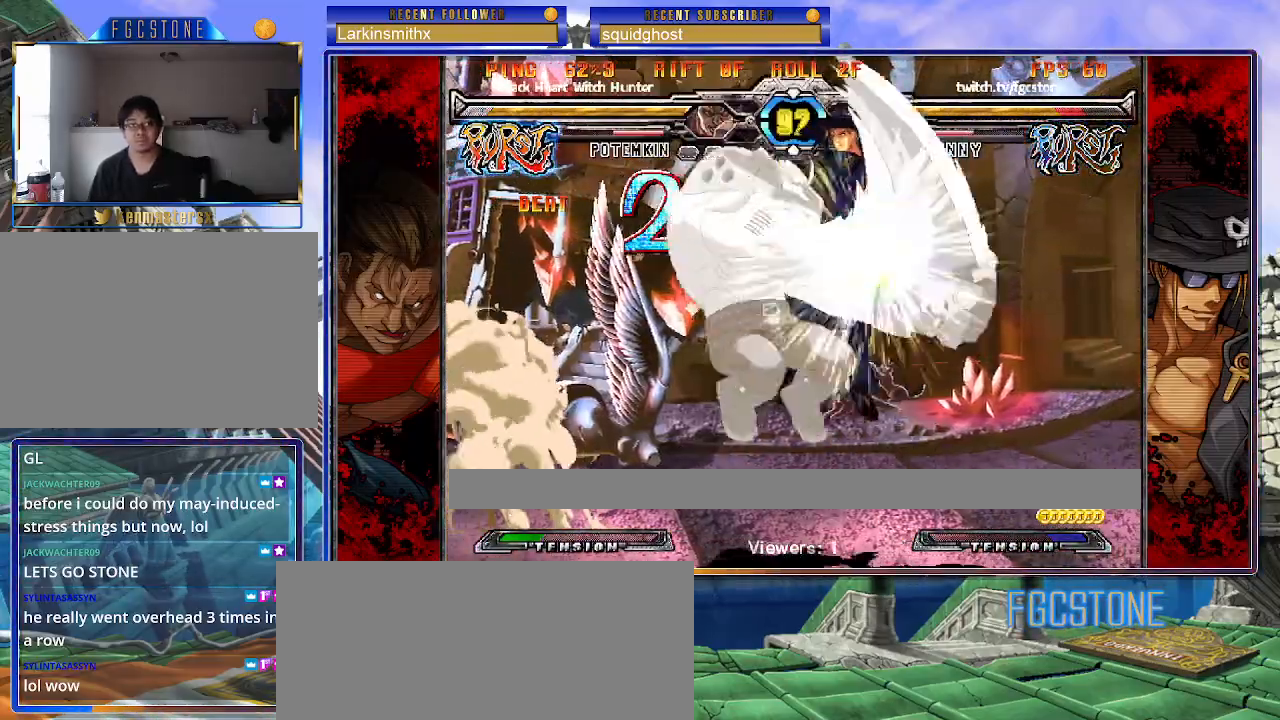
{"buttons": [], "left_stick": "center", "events": [[483, "left_stick", "center"]]}
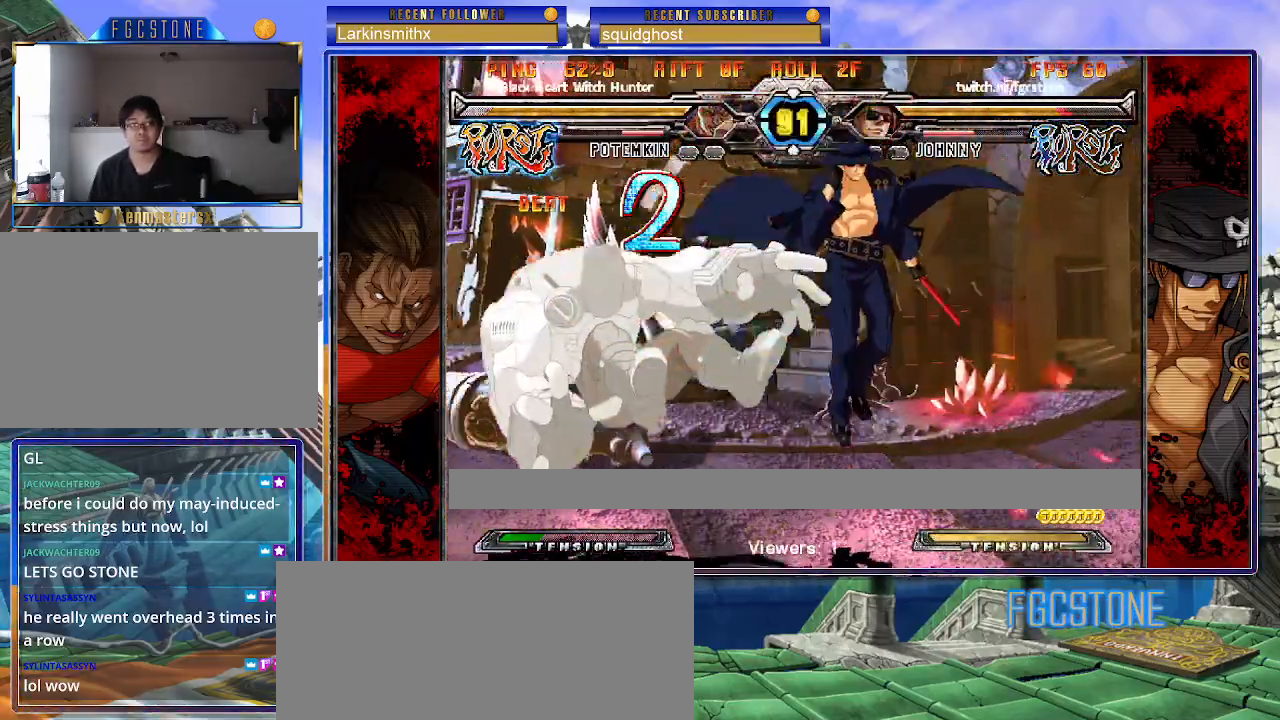
{"buttons": [], "left_stick": "right", "events": [[83, "left_stick", "left"], [167, "left_stick", "center"], [233, "left_stick", "left"], [283, "left_stick", "up-left"], [433, "left_stick", "right"]]}
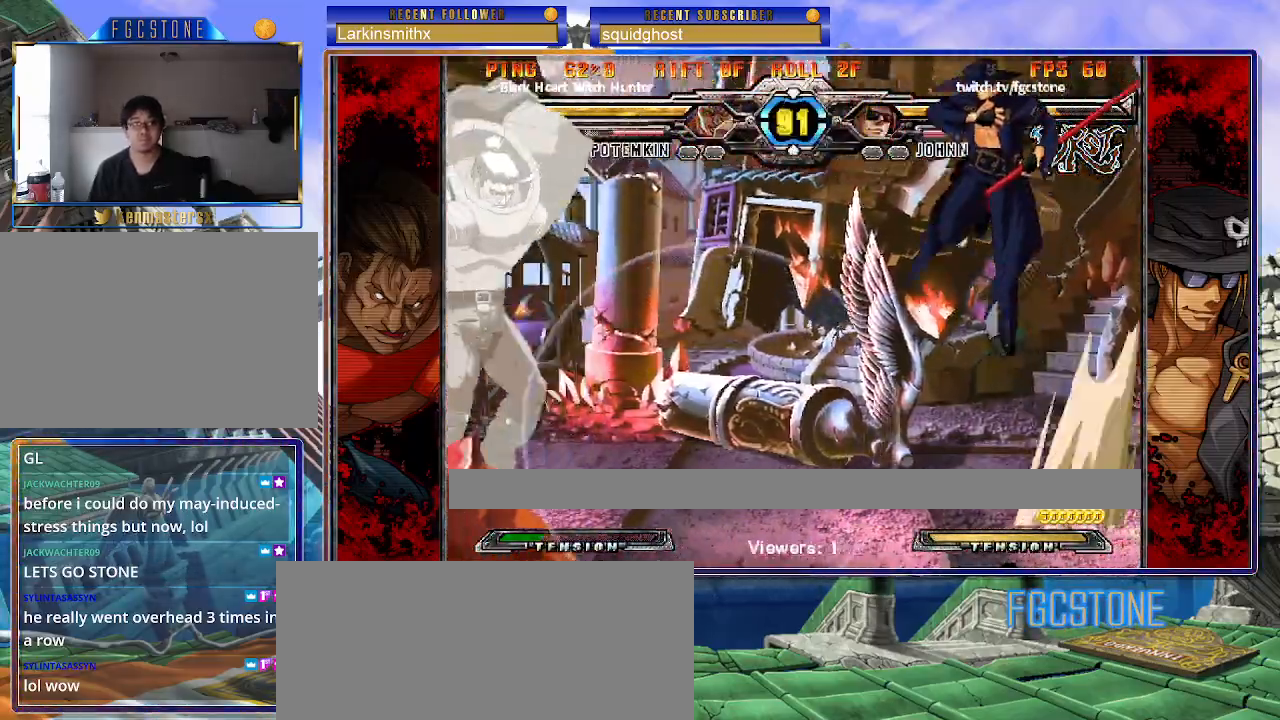
{"buttons": [], "left_stick": "right", "events": [[317, "HS", "down"], [450, "HS", "up"]]}
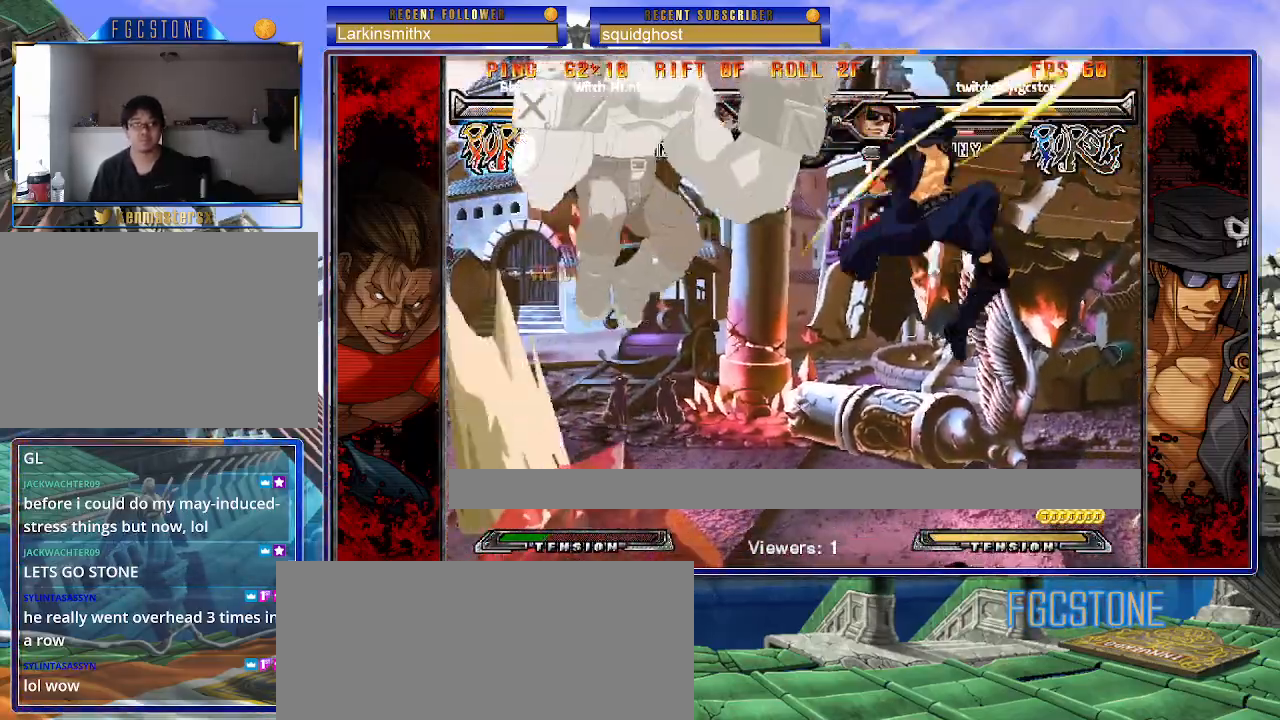
{"buttons": [], "left_stick": "center", "events": [[17, "left_stick", "down"], [83, "left_stick", "left"], [133, "left_stick", "center"], [183, "HS", "down"], [233, "HS", "up"]]}
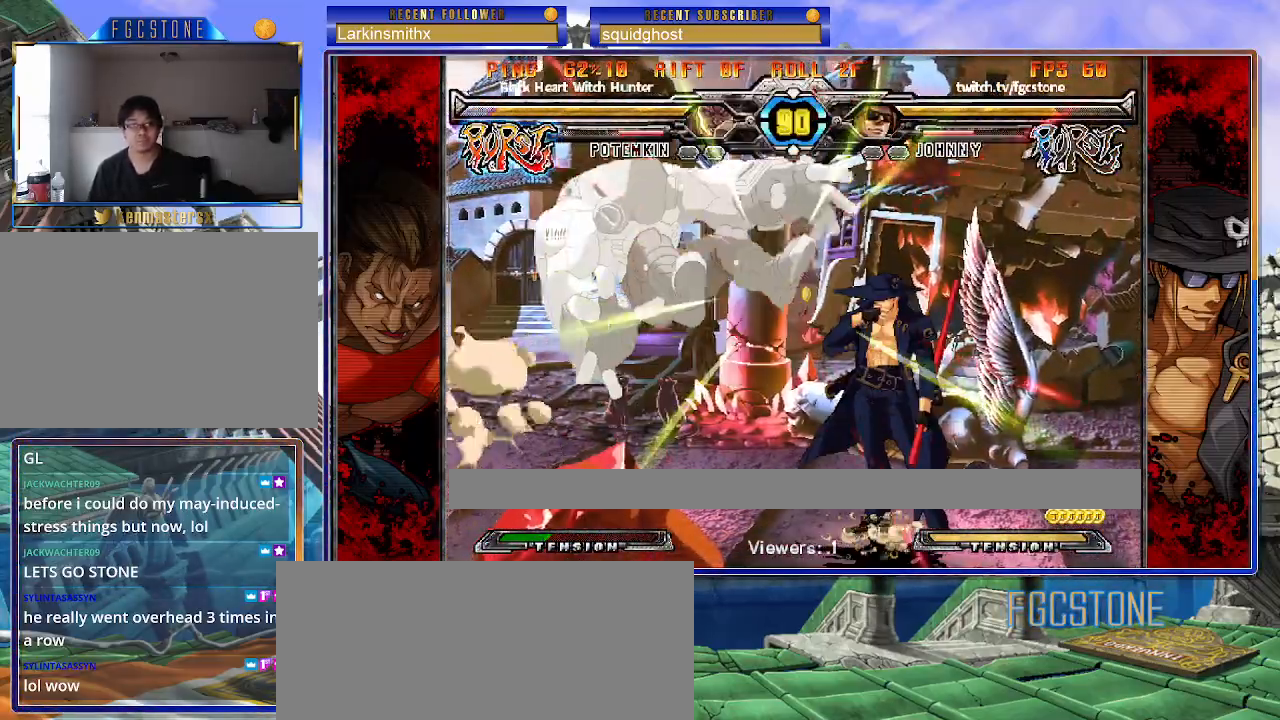
{"buttons": [], "left_stick": "center", "events": [[33, "HS", "down"], [117, "HS", "up"], [167, "left_stick", "down"], [267, "left_stick", "left"], [317, "left_stick", "center"], [350, "P", "down"], [400, "P", "up"]]}
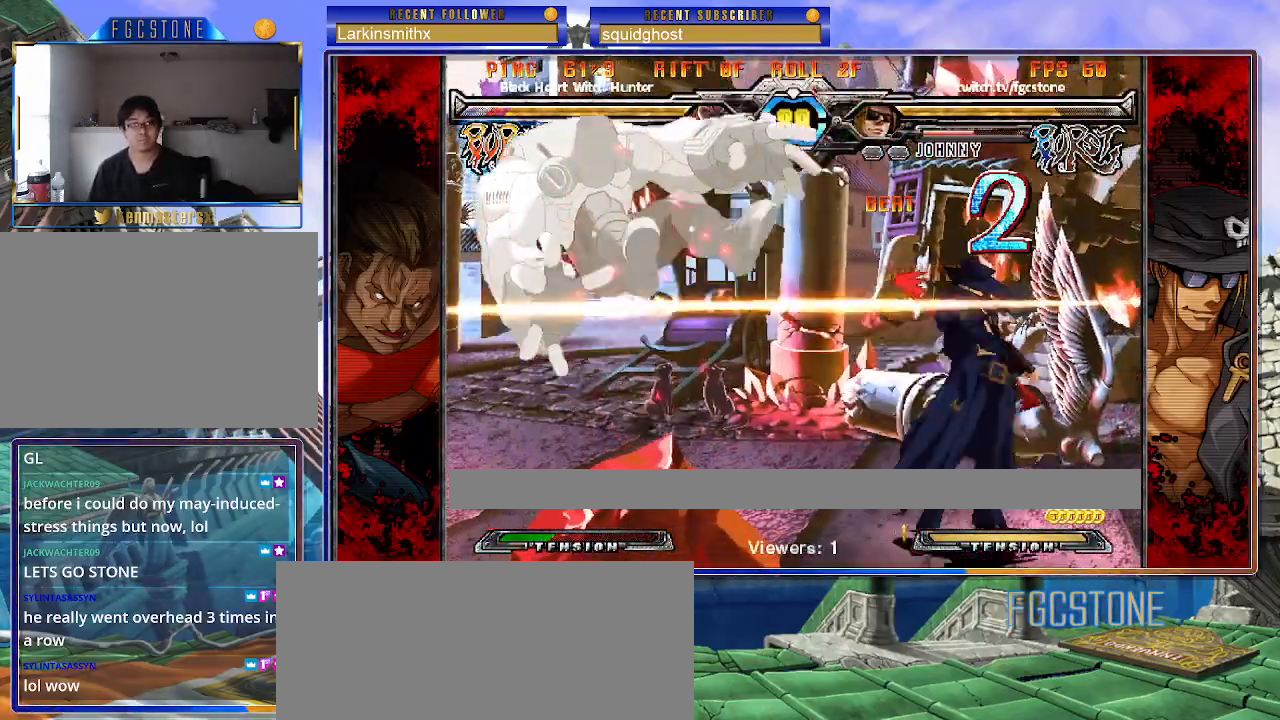
{"buttons": [], "left_stick": "down", "events": [[483, "left_stick", "down"]]}
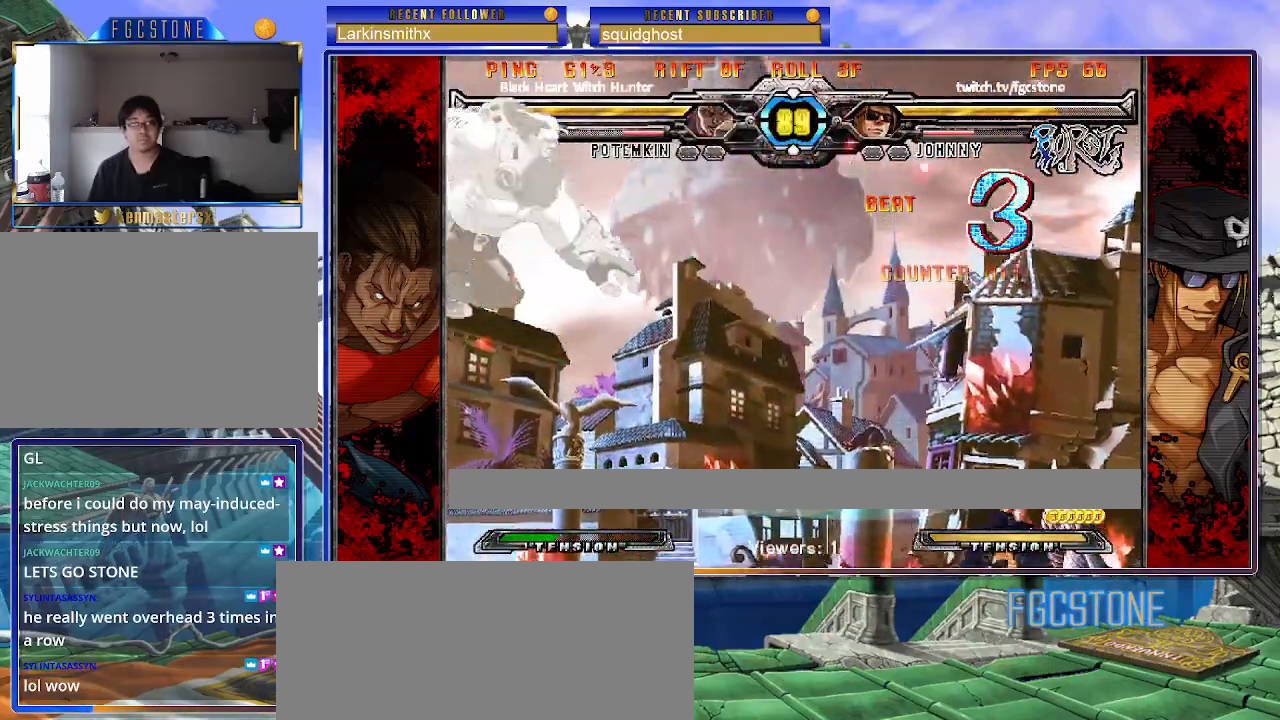
{"buttons": [], "left_stick": "left", "events": [[117, "HS", "down"], [117, "left_stick", "center"], [183, "HS", "up"], [350, "left_stick", "left"], [433, "left_stick", "center"], [483, "left_stick", "left"]]}
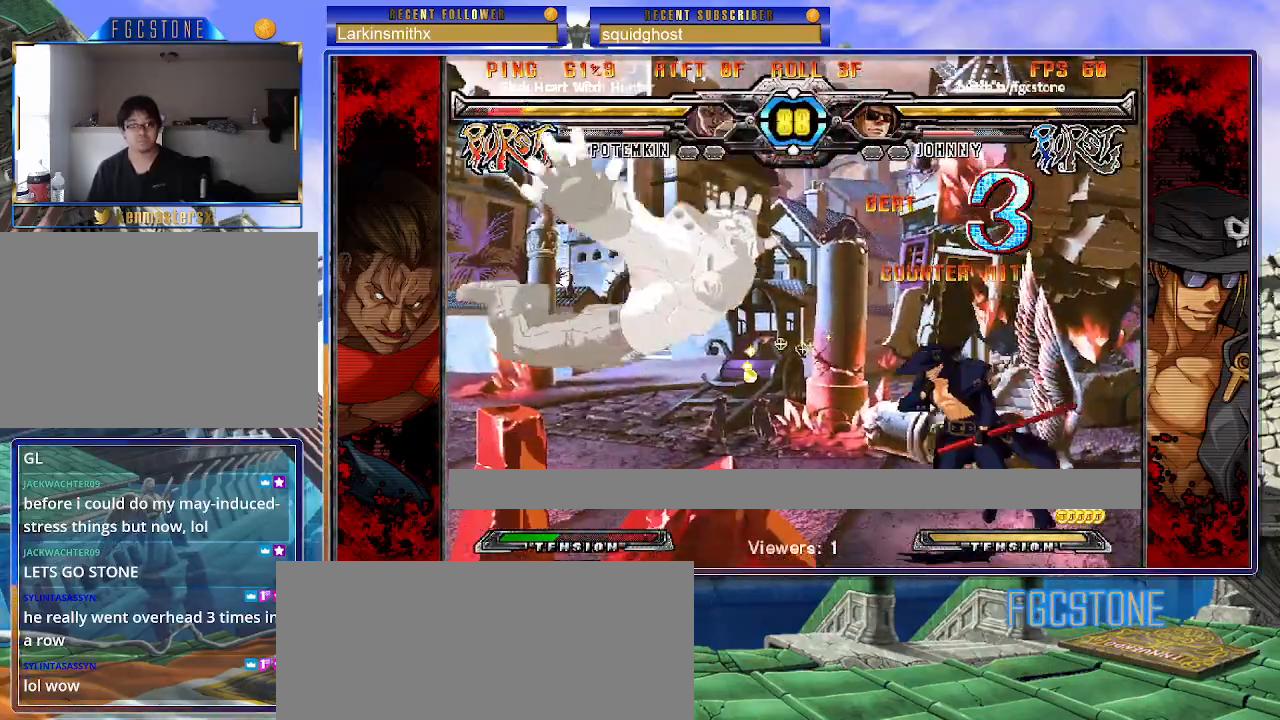
{"buttons": [], "left_stick": "center", "events": [[83, "left_stick", "center"], [167, "HS", "down"], [250, "HS", "up"], [350, "left_stick", "down"], [433, "left_stick", "left"], [483, "left_stick", "center"]]}
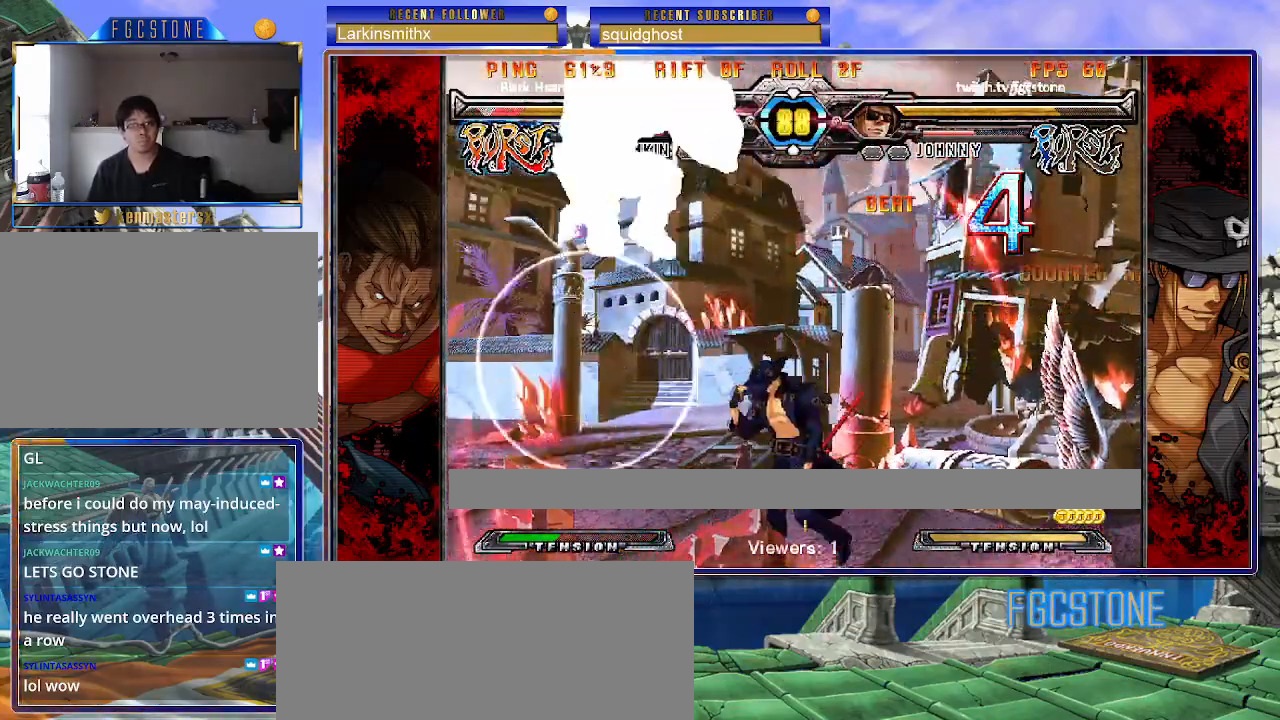
{"buttons": [], "left_stick": "right", "events": [[17, "P", "down"], [83, "P", "up"], [433, "left_stick", "right"]]}
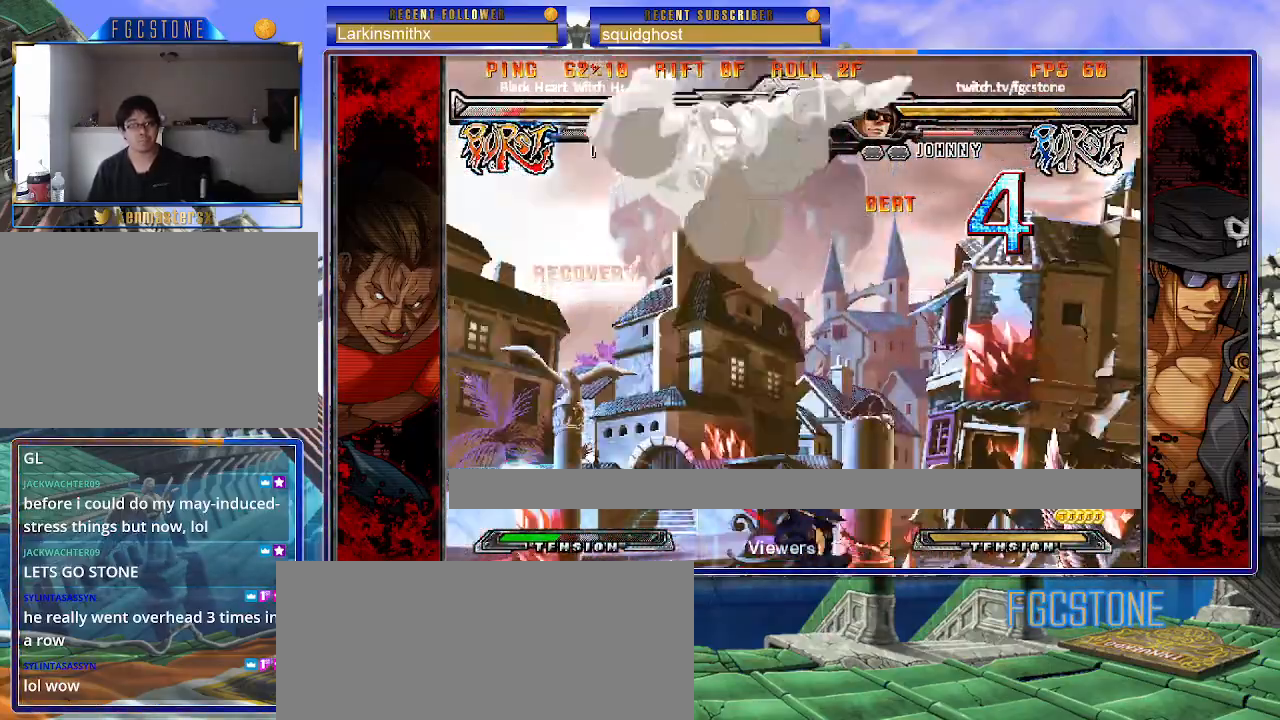
{"buttons": [], "left_stick": "right", "events": [[33, "left_stick", "center"], [100, "left_stick", "right"], [400, "K", "down"], [500, "K", "up"]]}
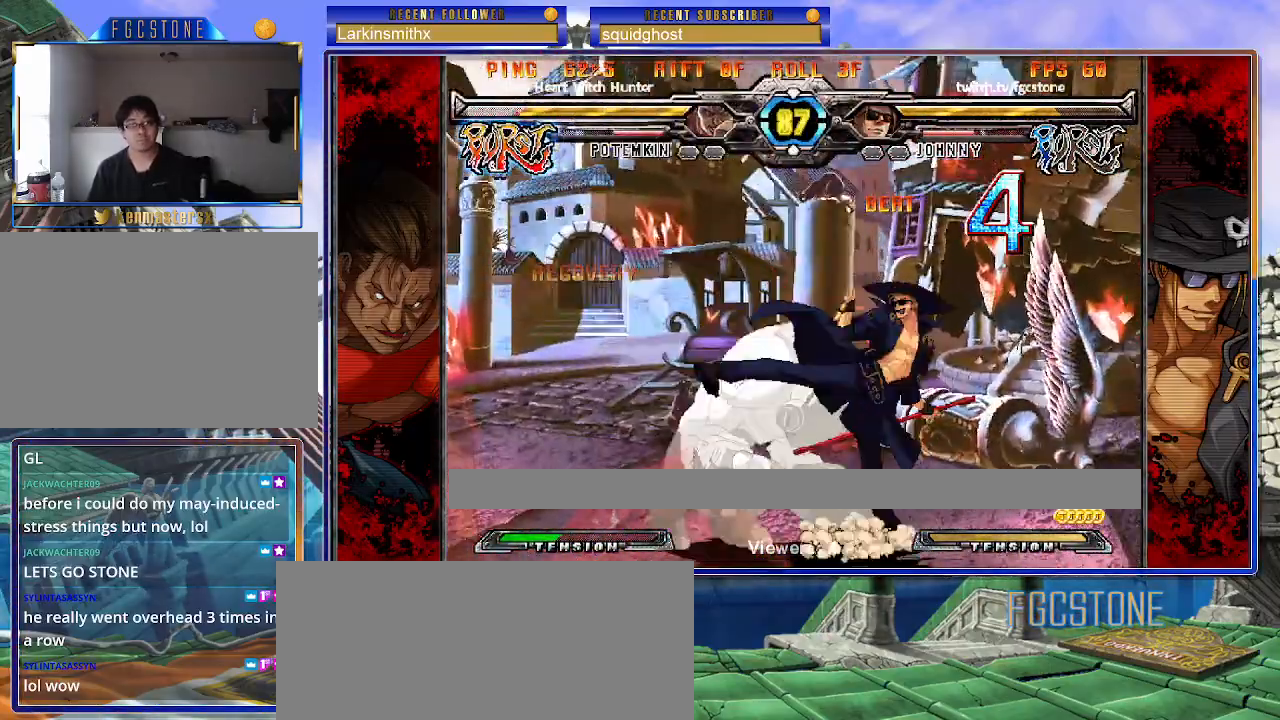
{"buttons": [], "left_stick": "left", "events": [[50, "HS", "down"], [133, "HS", "up"], [200, "HS", "down"], [300, "HS", "up"], [383, "left_stick", "down"], [450, "left_stick", "left"]]}
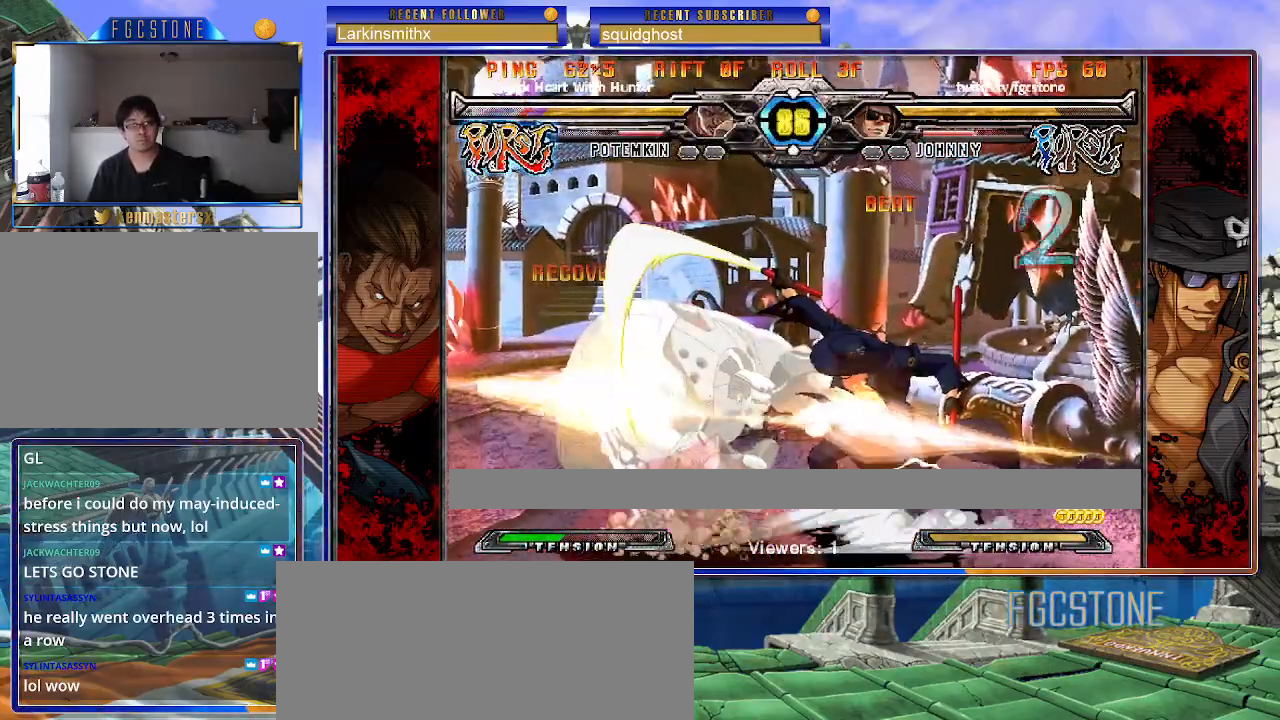
{"buttons": ["K"], "left_stick": "down", "events": [[17, "K", "down"], [200, "left_stick", "down"], [250, "left_stick", "right"], [283, "D", "down"], [350, "left_stick", "center"], [383, "D", "up"], [417, "left_stick", "left"], [500, "left_stick", "down"]]}
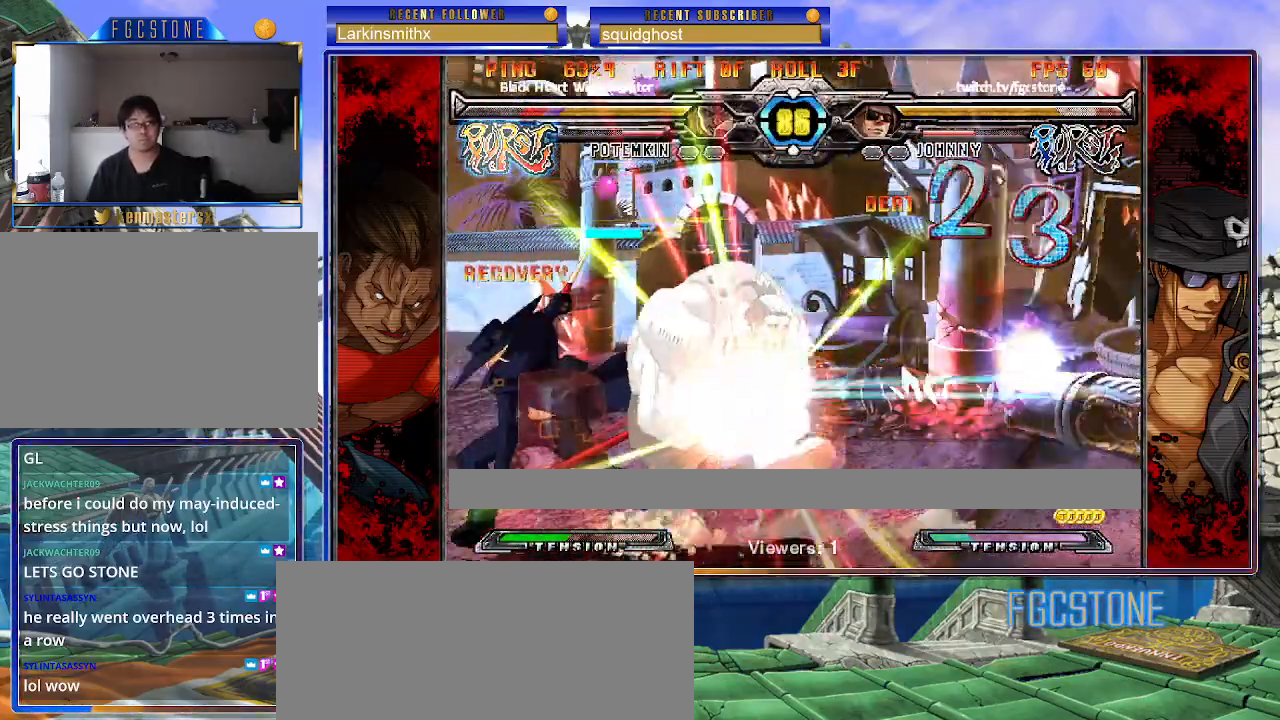
{"buttons": ["K"], "left_stick": "center", "events": [[67, "left_stick", "right"], [117, "D", "down"], [150, "left_stick", "center"], [200, "D", "up"]]}